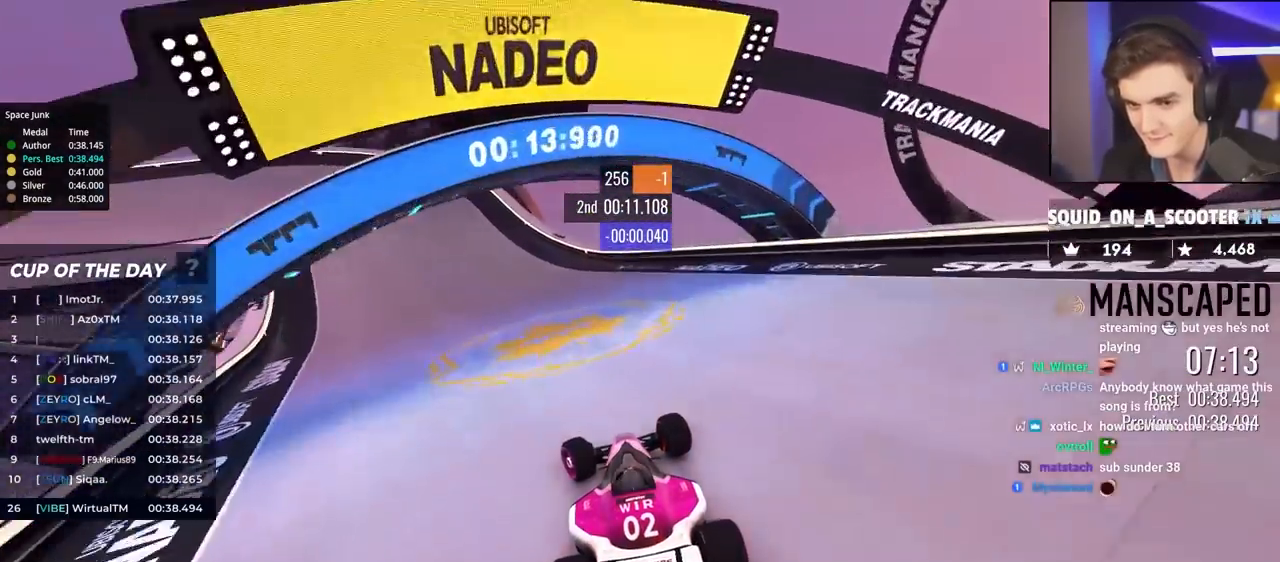
Gameplay with keyboard; each line is a JSON object with the keys held at the frame after it. "events" lists presses ("down") and releases ("up") of "brake", "down", "left", "right" and "up" between this image and that frame as [ms after this image, input, new state], when the widget could be followed in between. No other keys are recorded. Mouse input is not recorded. Key names are as the overlay labels them; some are game actions (e.g. jump) rather than physical keys.
{"keys": ["left"], "events": [[50, "up", "up"], [100, "brake", "down"], [150, "brake", "up"], [150, "up", "down"], [467, "up", "up"]]}
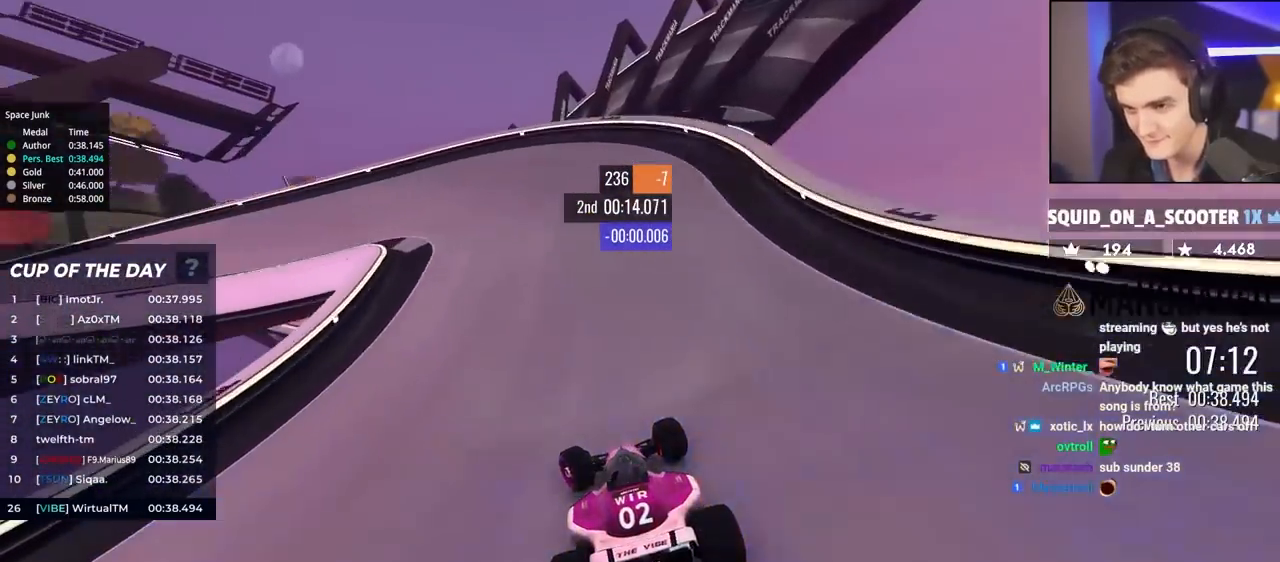
{"keys": ["left", "up"], "events": [[67, "up", "down"]]}
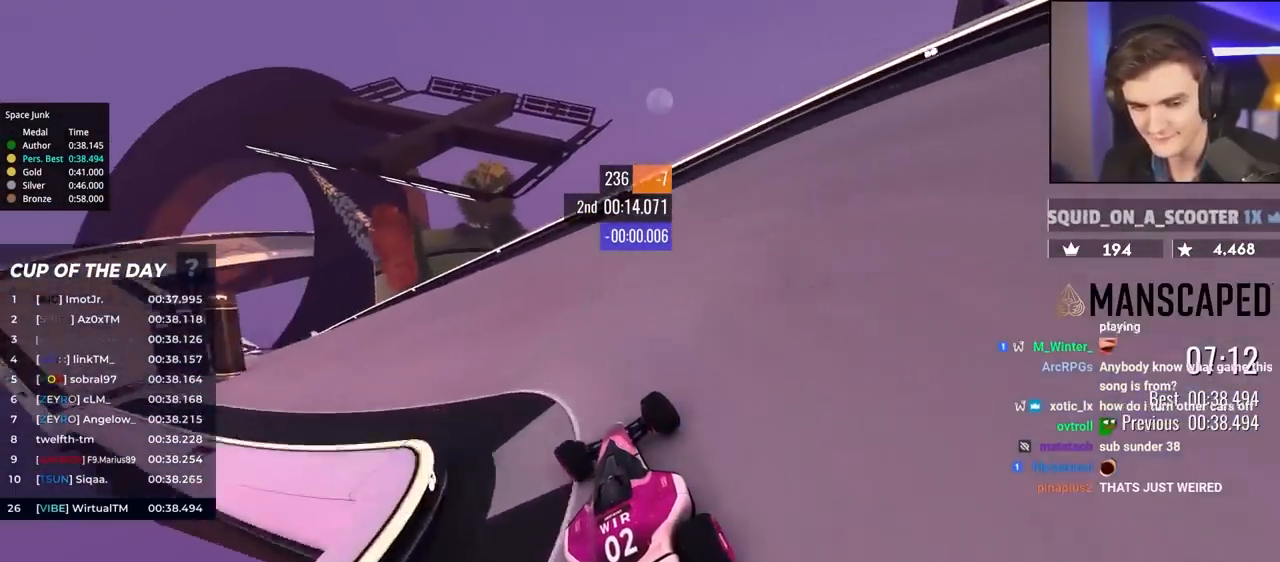
{"keys": ["left", "up"], "events": []}
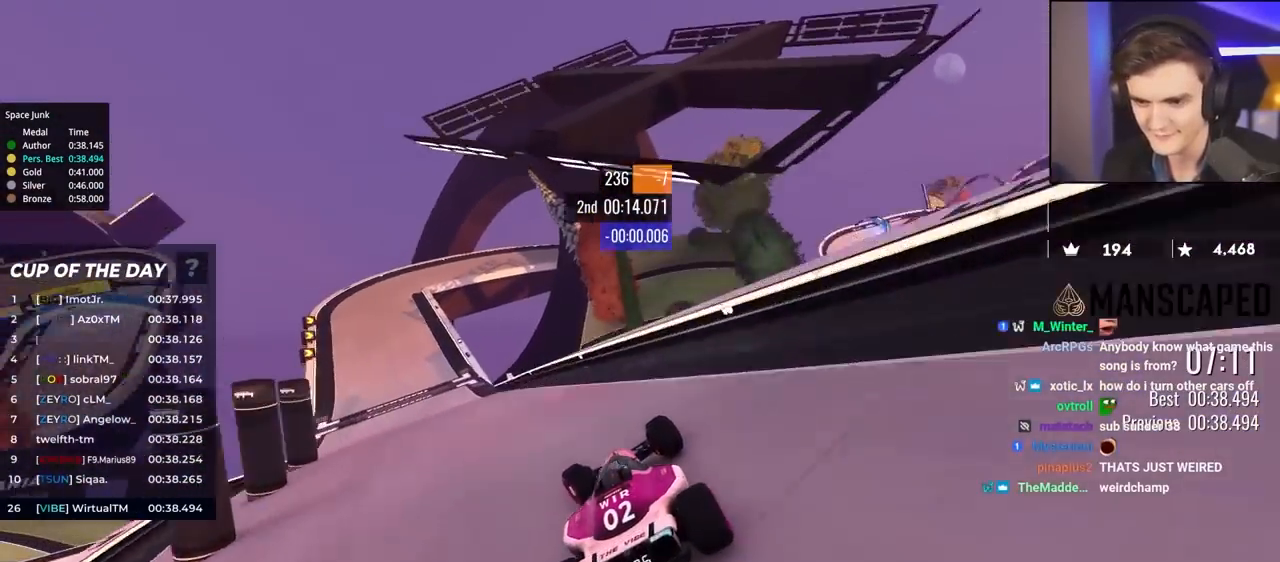
{"keys": ["left", "up"], "events": []}
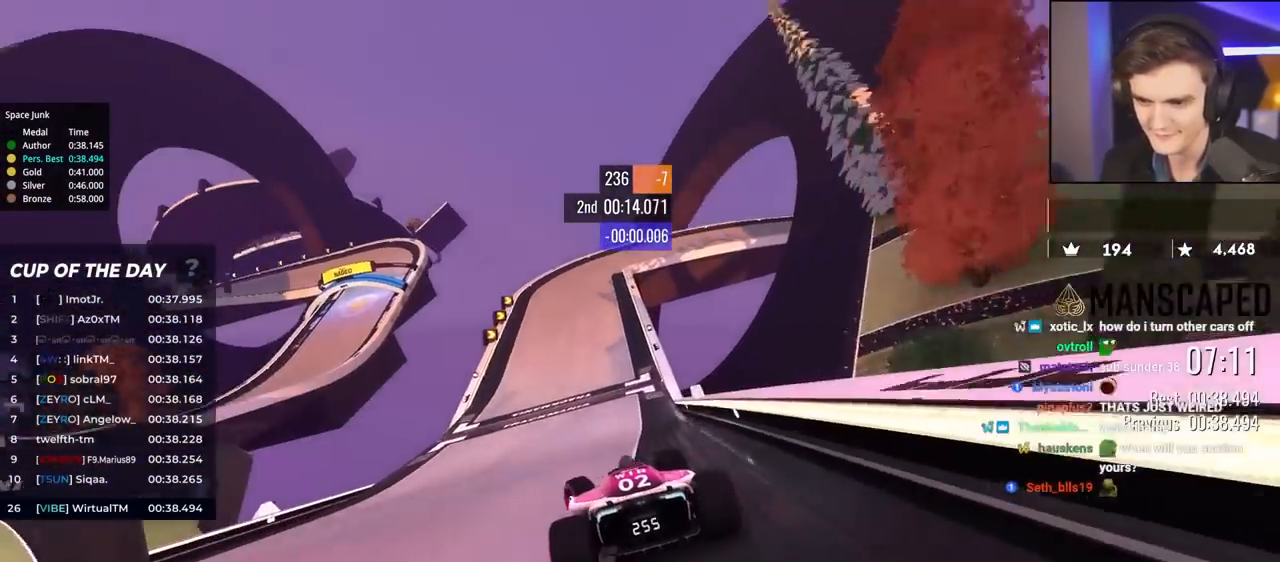
{"keys": ["right", "up"], "events": [[83, "left", "up"], [217, "right", "down"]]}
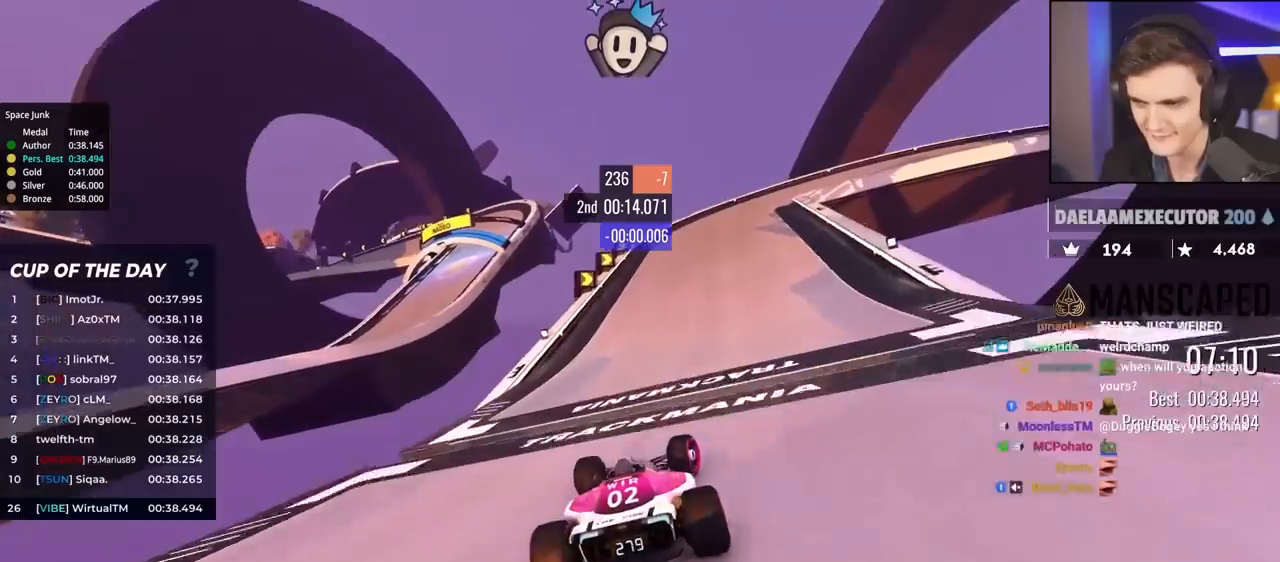
{"keys": ["brake", "right", "up"], "events": [[200, "brake", "down"]]}
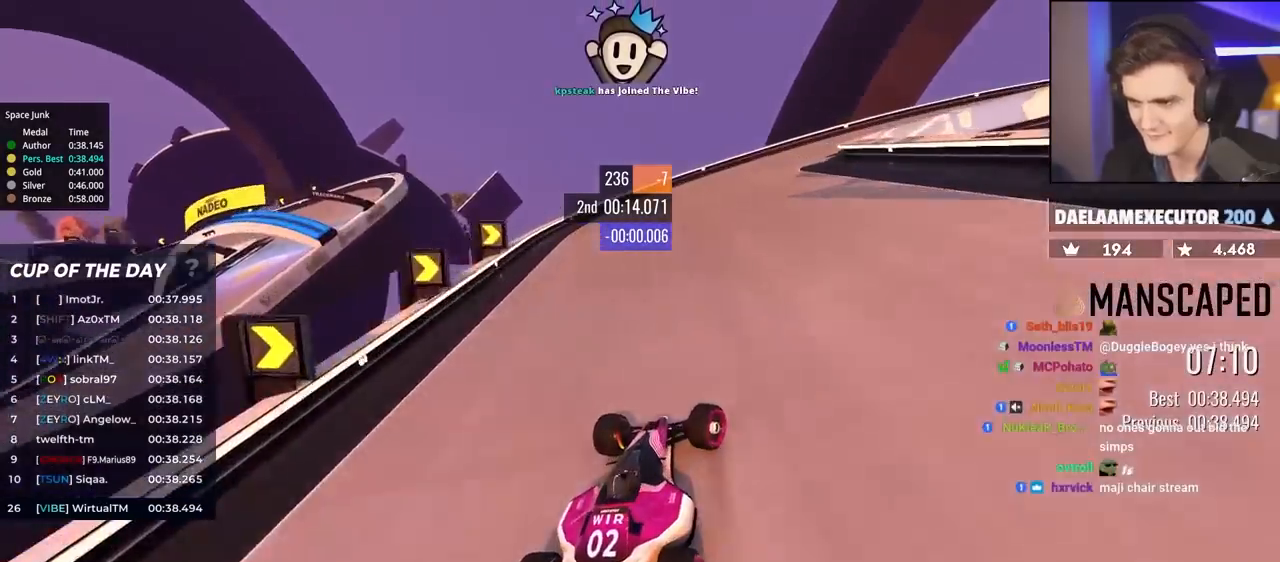
{"keys": ["right", "up"], "events": [[67, "brake", "up"], [350, "brake", "down"], [450, "brake", "up"]]}
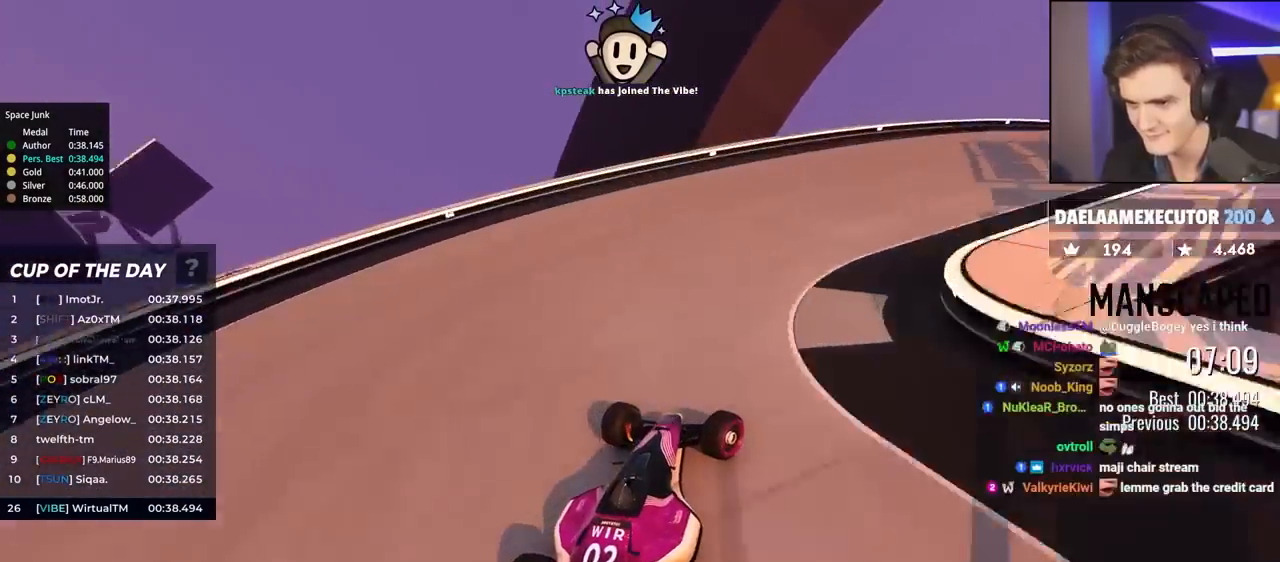
{"keys": ["right", "up"], "events": [[267, "brake", "down"], [367, "brake", "up"]]}
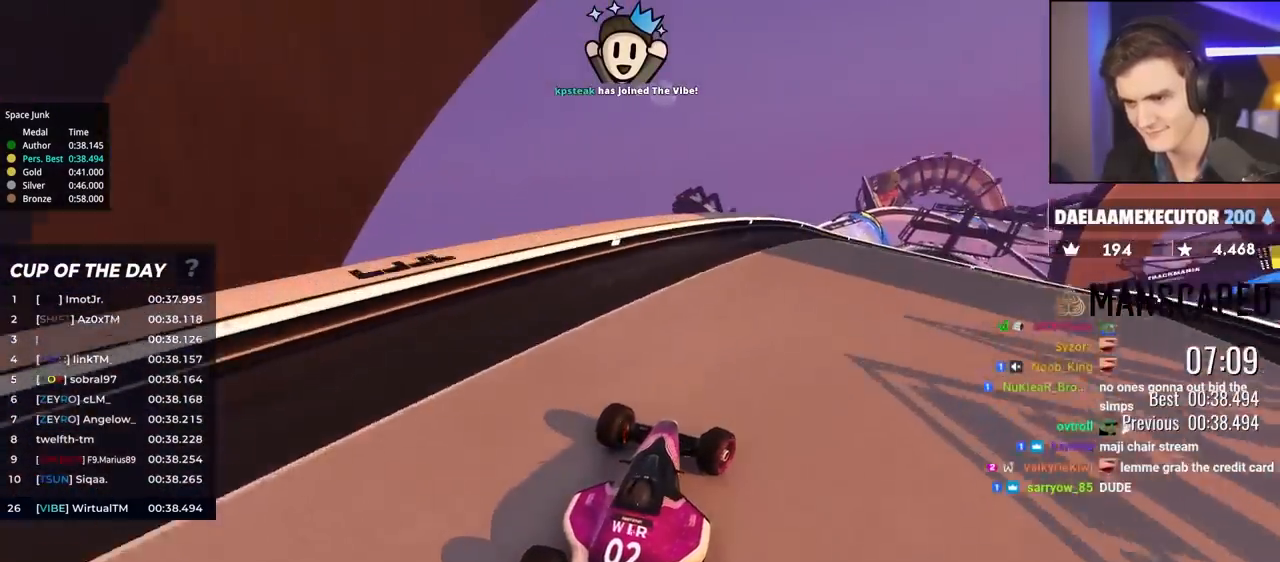
{"keys": ["right", "up"], "events": [[150, "up", "up"], [200, "up", "down"]]}
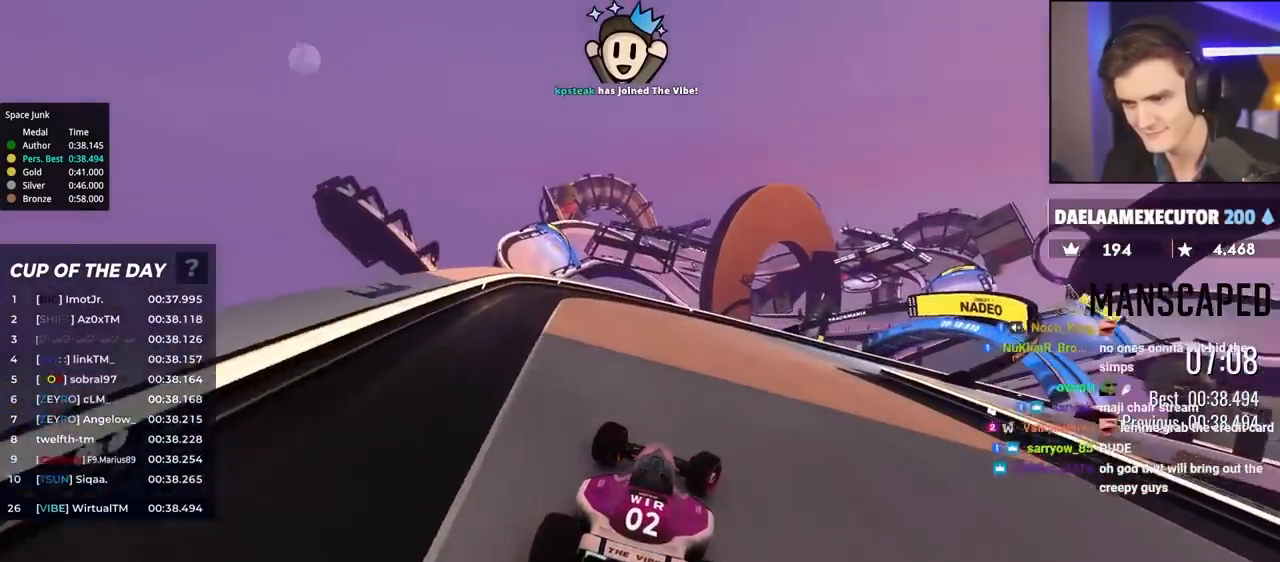
{"keys": ["right", "up"], "events": []}
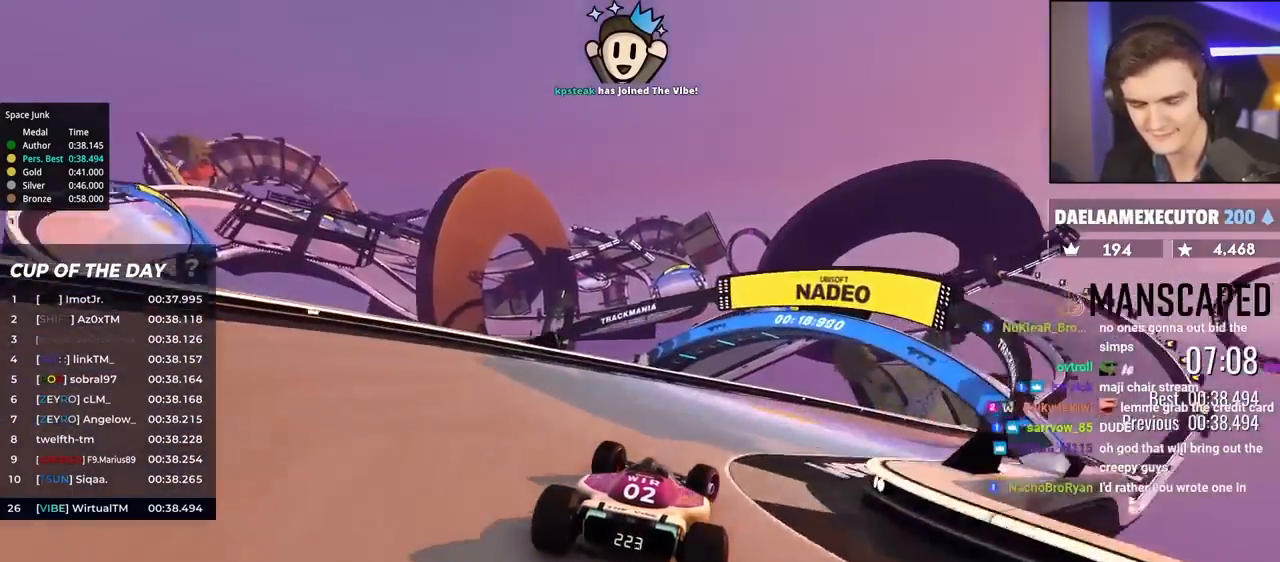
{"keys": ["right", "up"], "events": []}
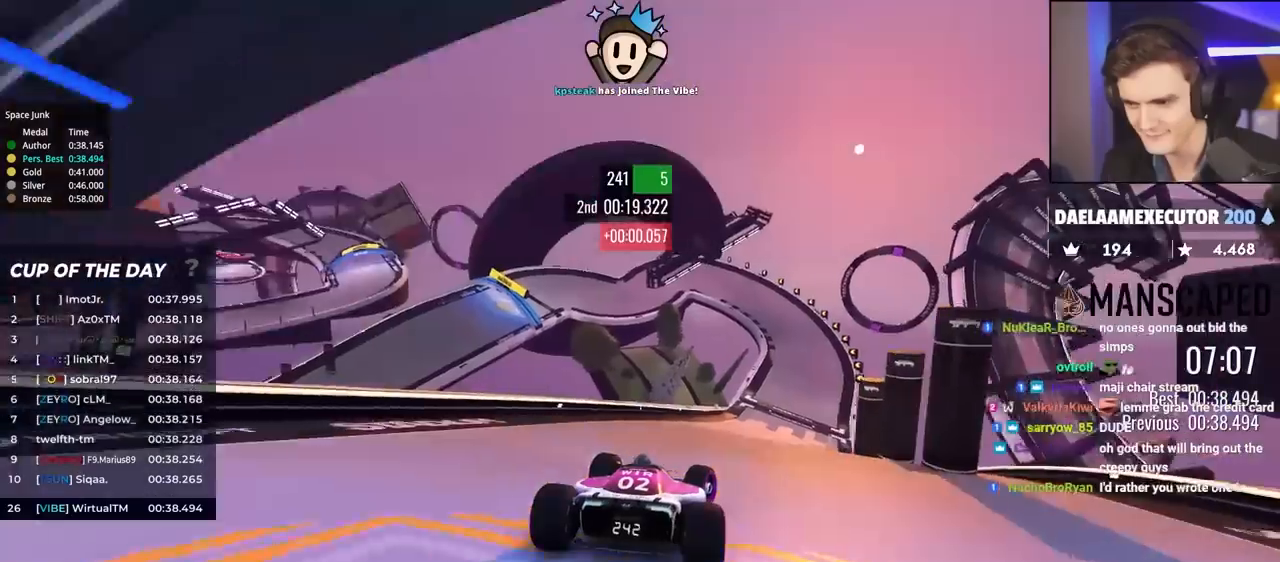
{"keys": ["right", "up"], "events": [[83, "right", "up"], [183, "left", "down"], [267, "left", "up"], [417, "right", "down"]]}
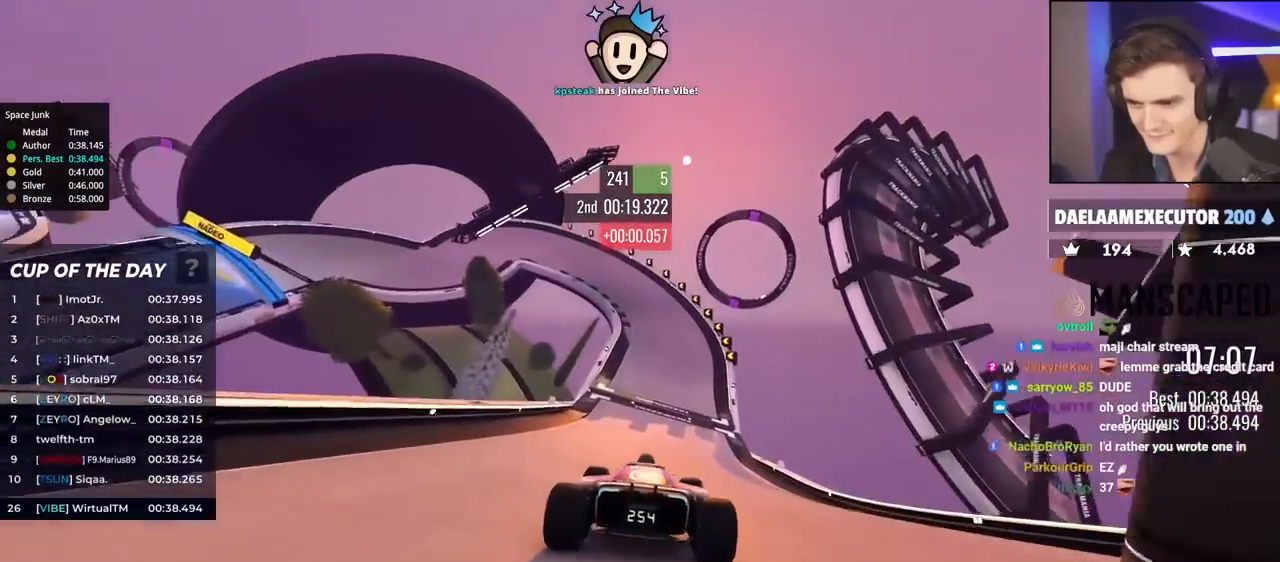
{"keys": ["left", "up"], "events": [[150, "right", "up"], [233, "left", "down"], [417, "left", "up"], [467, "left", "down"]]}
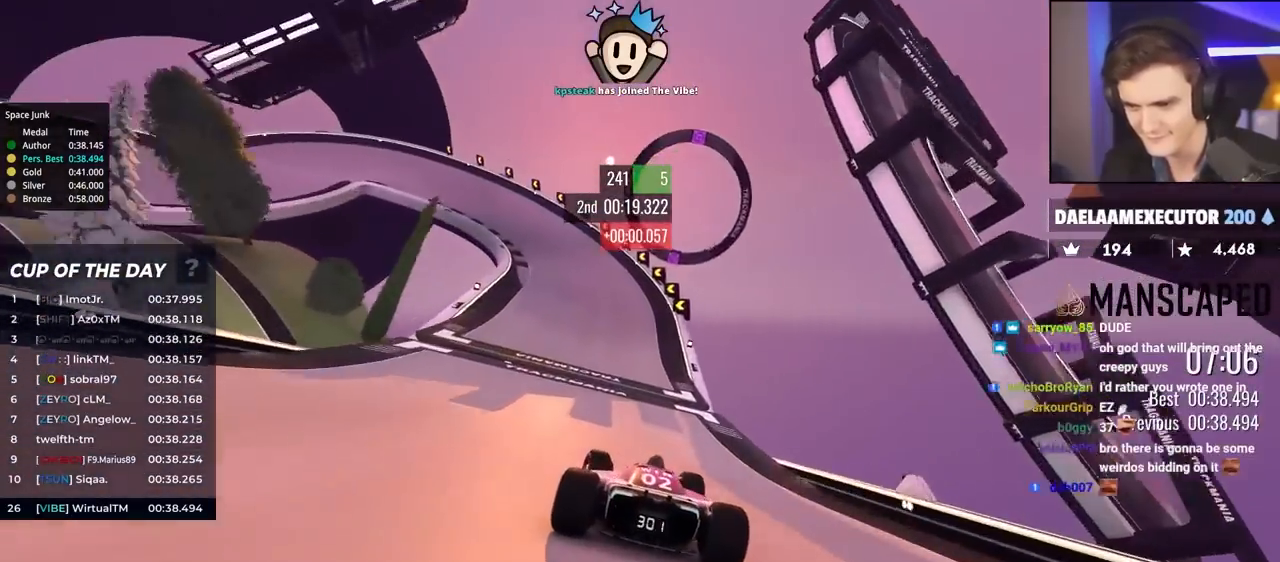
{"keys": ["brake", "left", "up"], "events": [[250, "brake", "down"]]}
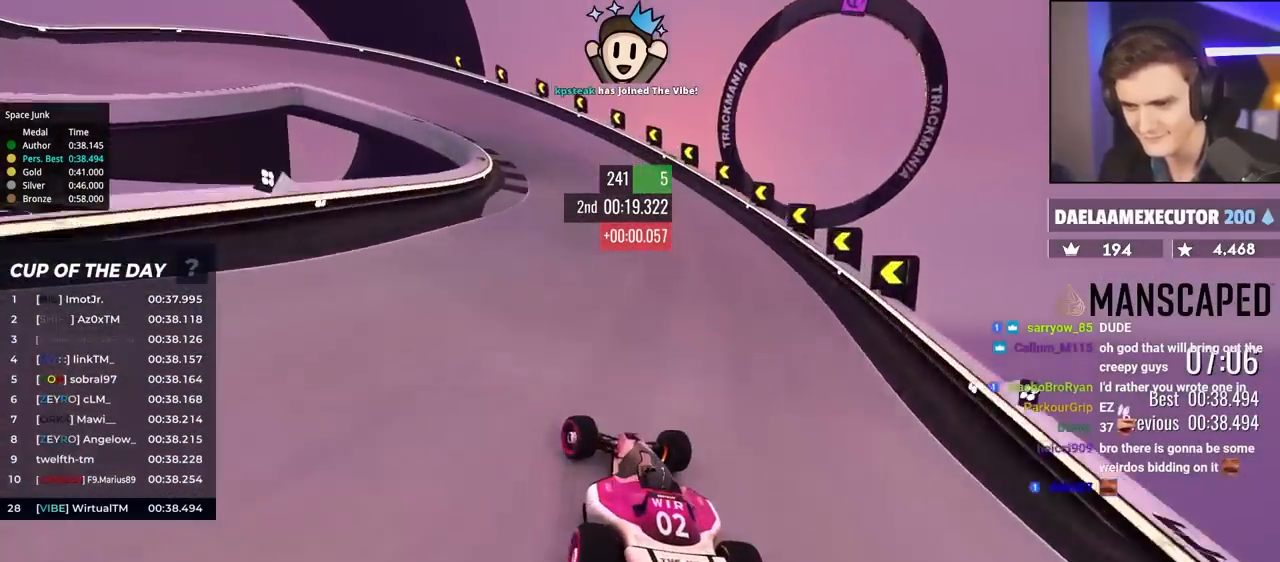
{"keys": ["left"], "events": [[183, "up", "up"], [267, "up", "down"], [317, "brake", "up"], [317, "up", "up"], [417, "up", "down"], [500, "up", "up"]]}
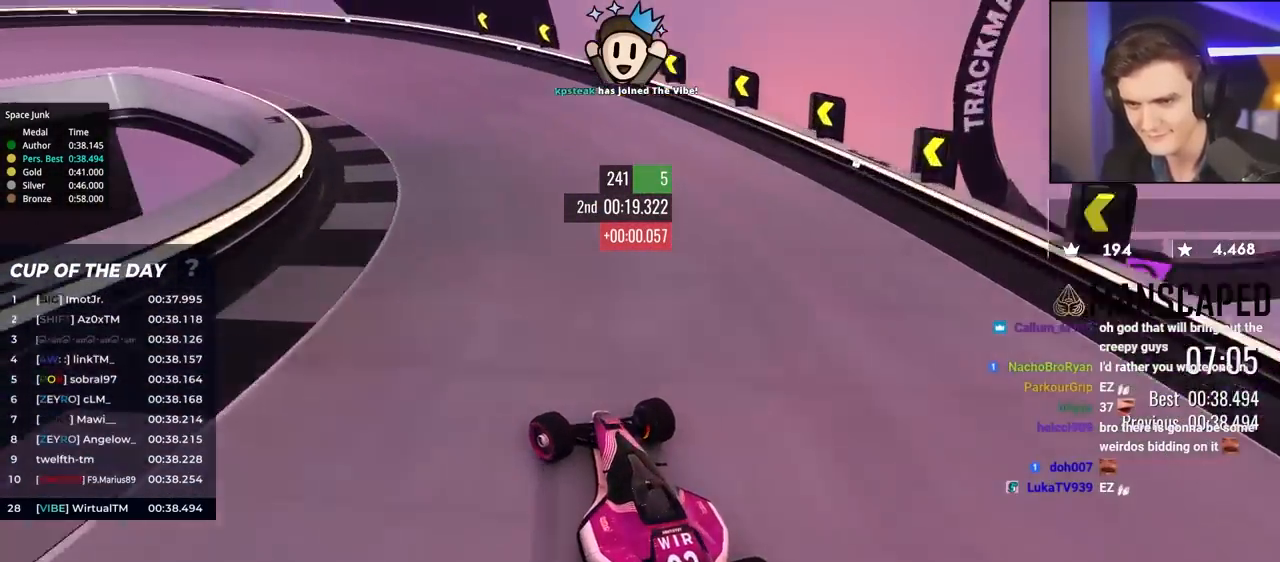
{"keys": ["left", "up"], "events": [[50, "up", "down"], [183, "brake", "down"], [283, "brake", "up"]]}
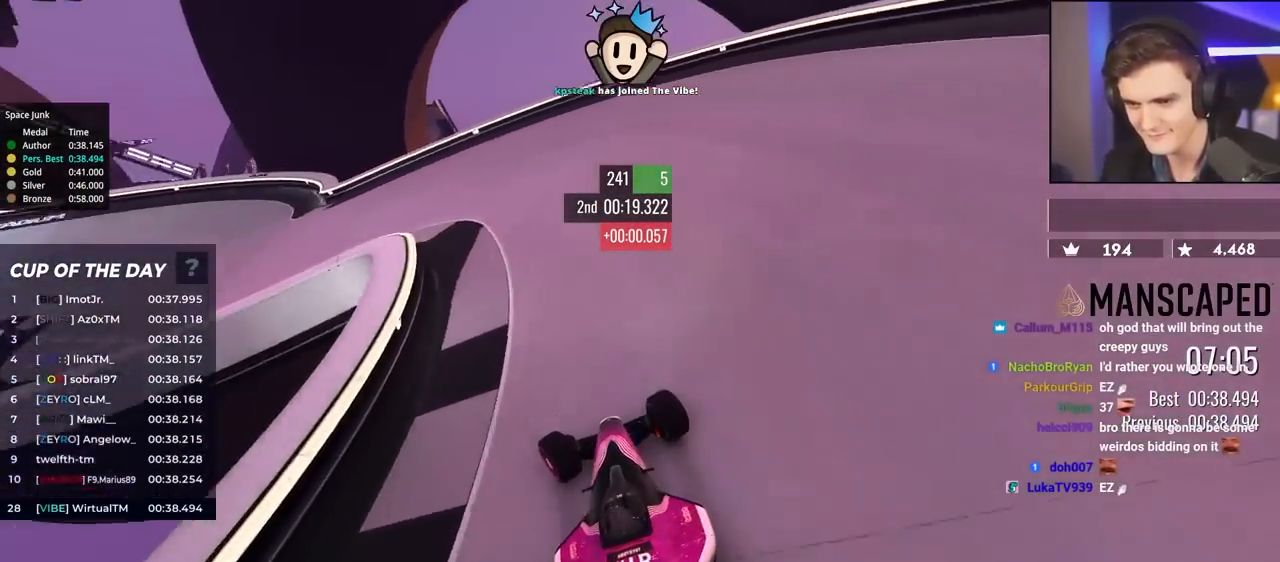
{"keys": ["left", "up"], "events": [[250, "up", "up"], [300, "up", "down"]]}
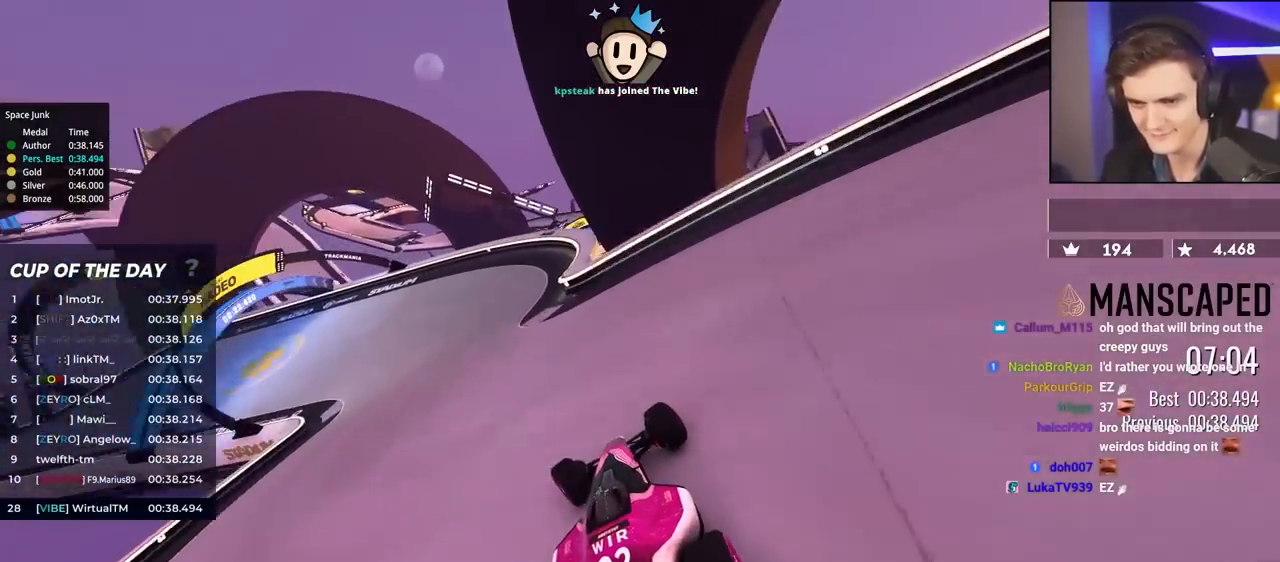
{"keys": ["left", "up"], "events": []}
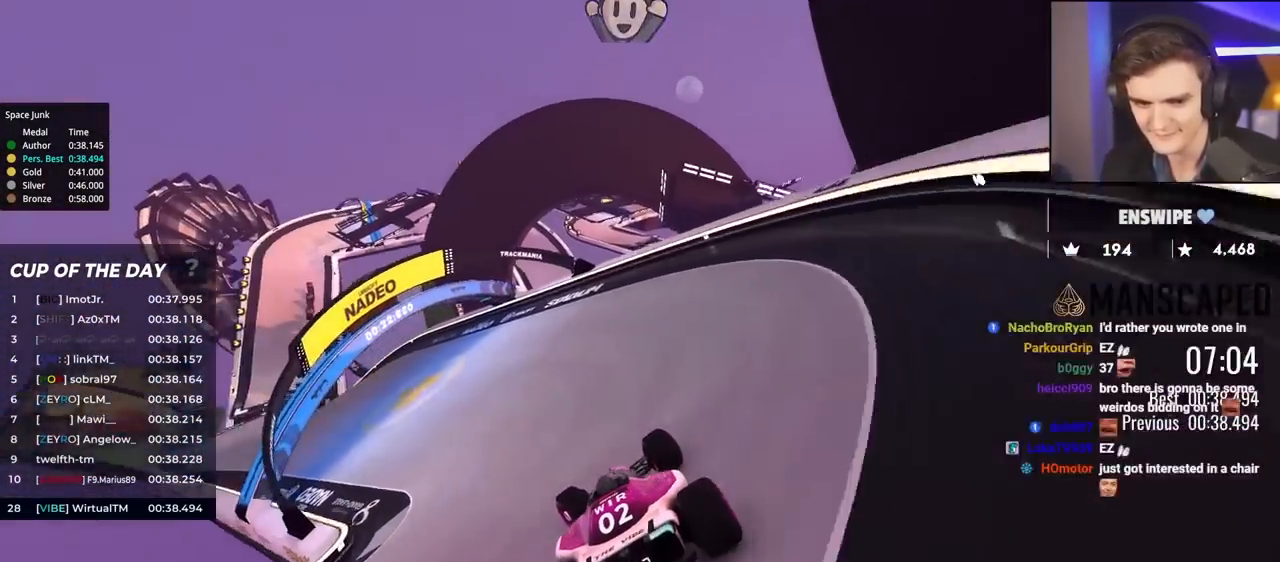
{"keys": ["left", "up"], "events": []}
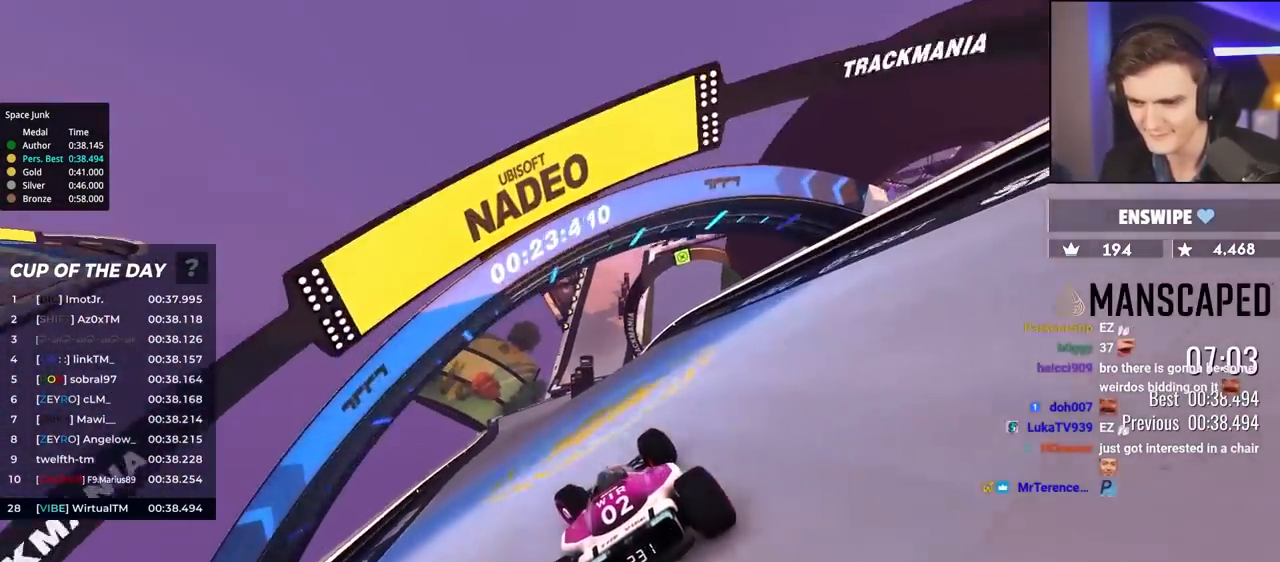
{"keys": ["up"], "events": [[133, "left", "up"], [267, "right", "down"], [350, "right", "up"]]}
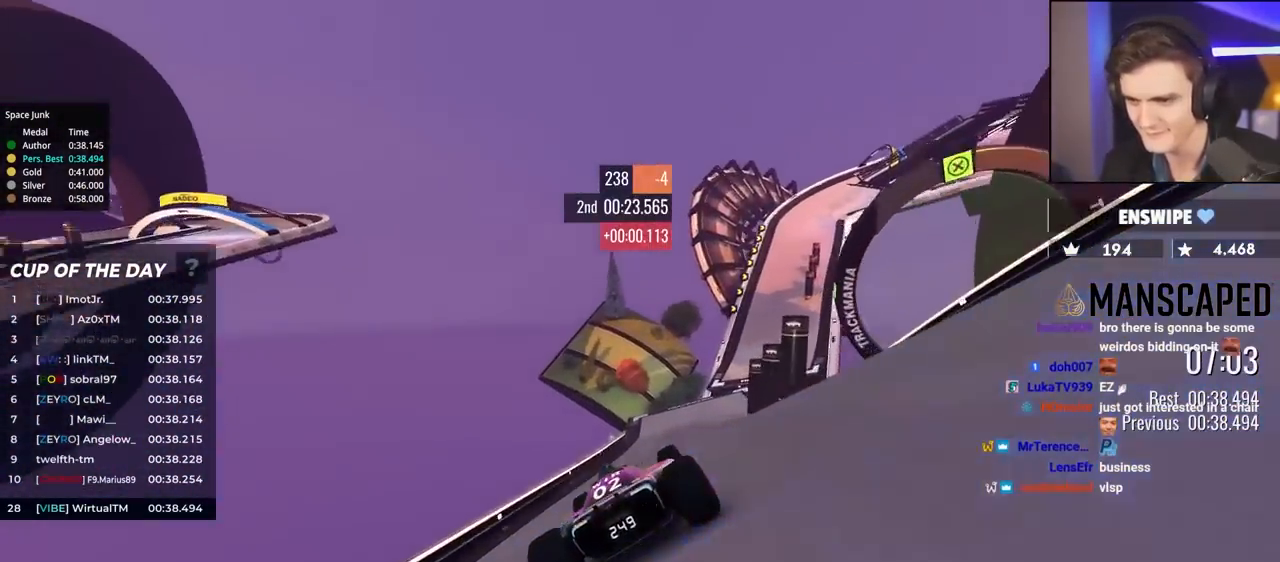
{"keys": ["right", "up"], "events": [[50, "right", "down"], [133, "right", "up"], [467, "right", "down"]]}
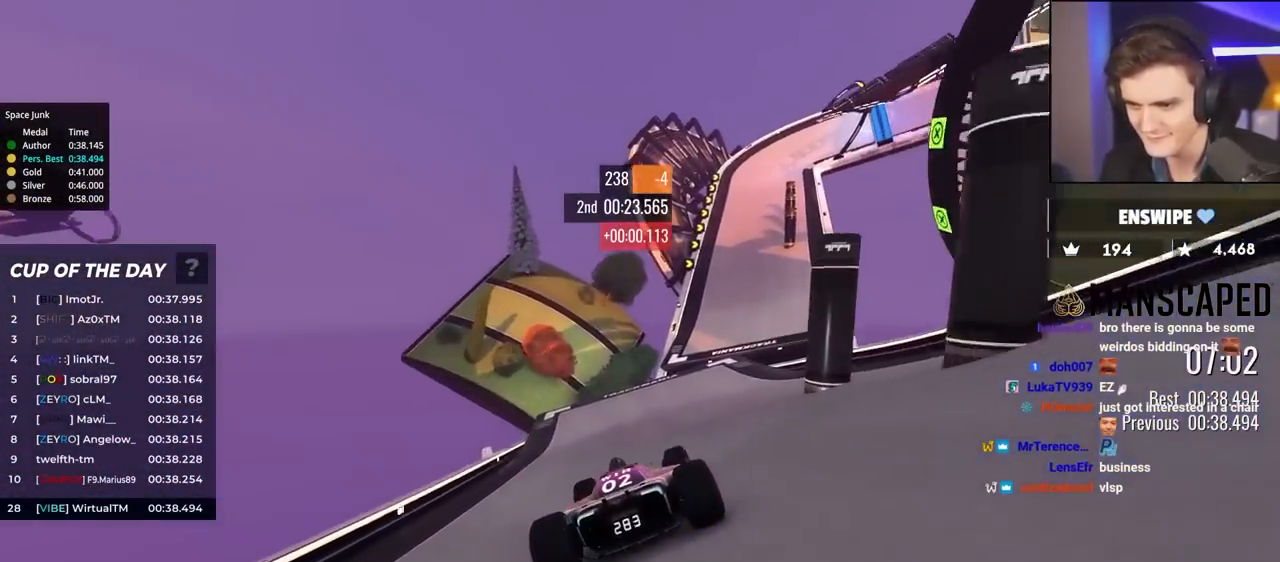
{"keys": ["up"], "events": [[150, "right", "up"], [300, "right", "down"], [433, "right", "up"]]}
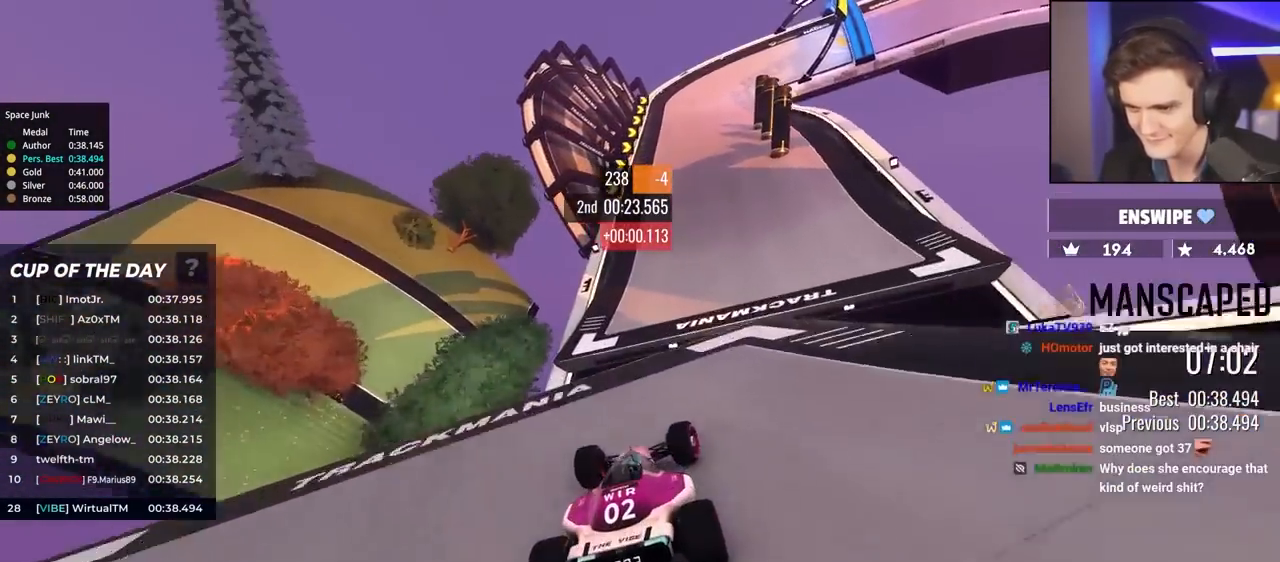
{"keys": ["brake", "right", "up"], "events": [[33, "right", "down"], [83, "right", "up"], [167, "right", "down"], [317, "right", "up"], [417, "brake", "down"], [500, "right", "down"]]}
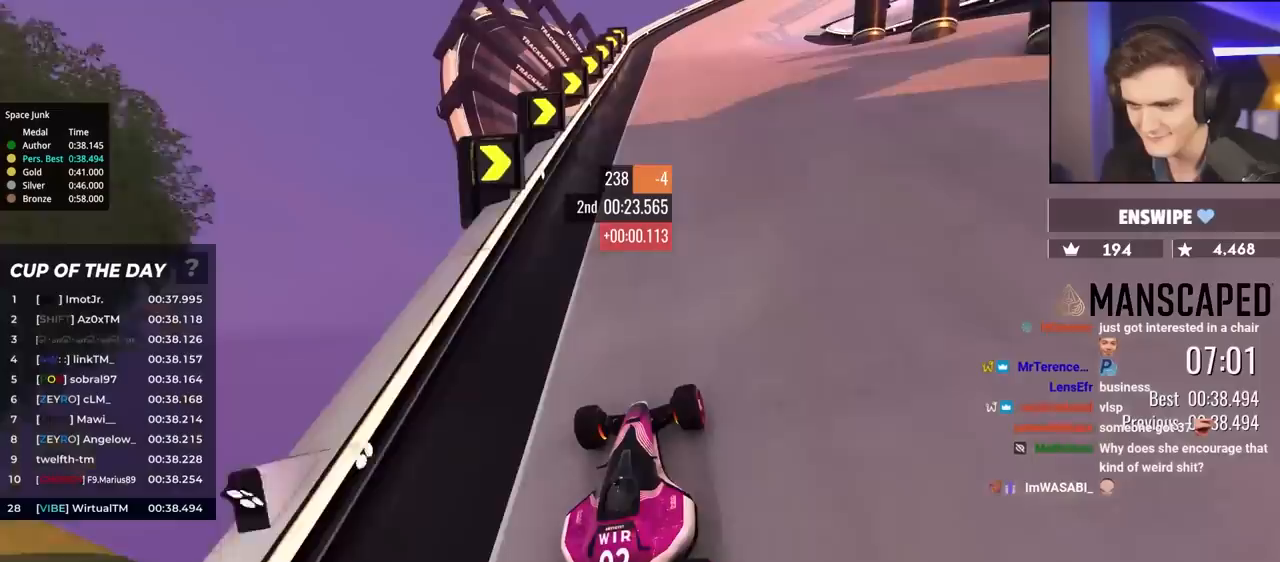
{"keys": ["brake", "right", "up"], "events": [[333, "brake", "up"], [417, "right", "up"], [467, "right", "down"], [483, "brake", "down"]]}
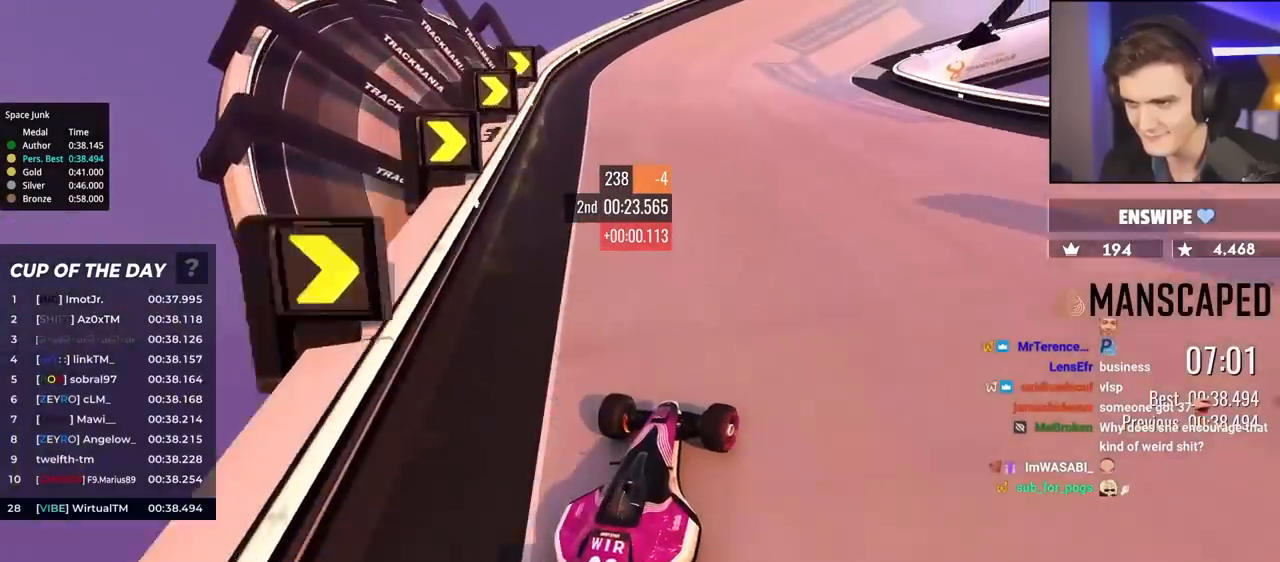
{"keys": ["right", "up"], "events": [[250, "brake", "up"]]}
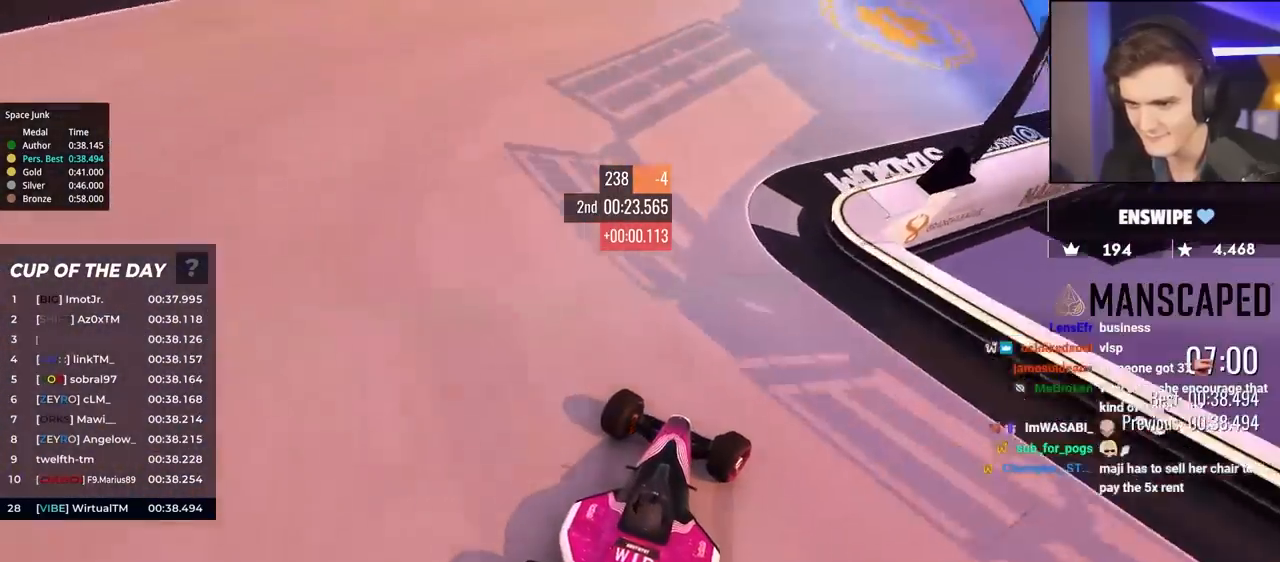
{"keys": ["right", "up"], "events": []}
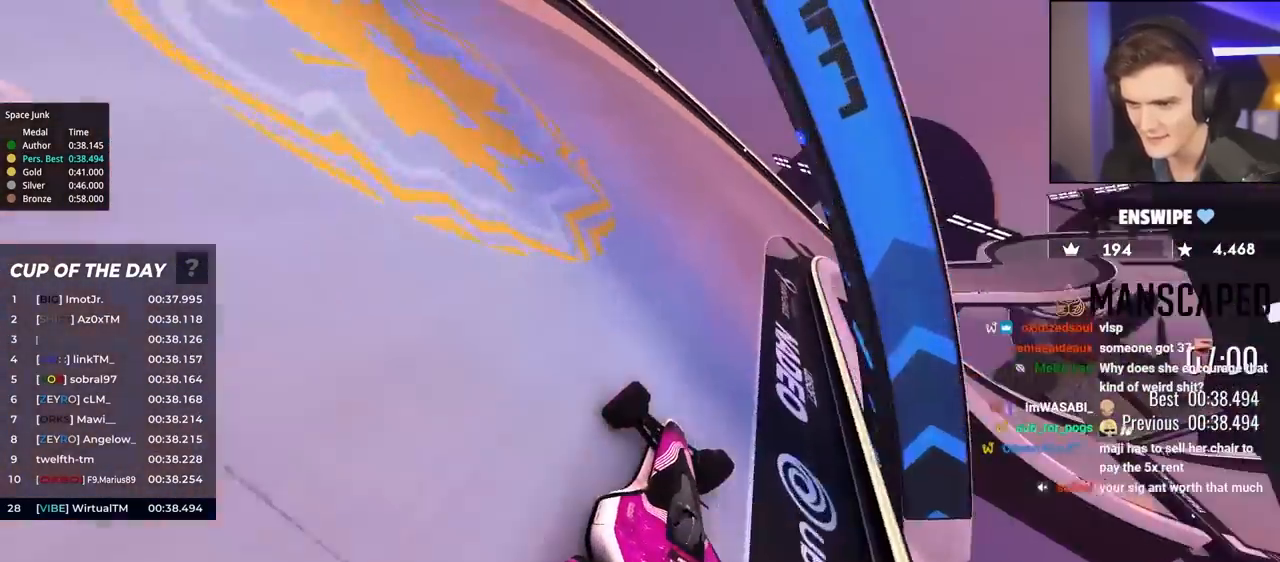
{"keys": ["right", "up"], "events": [[33, "right", "up"], [267, "right", "down"]]}
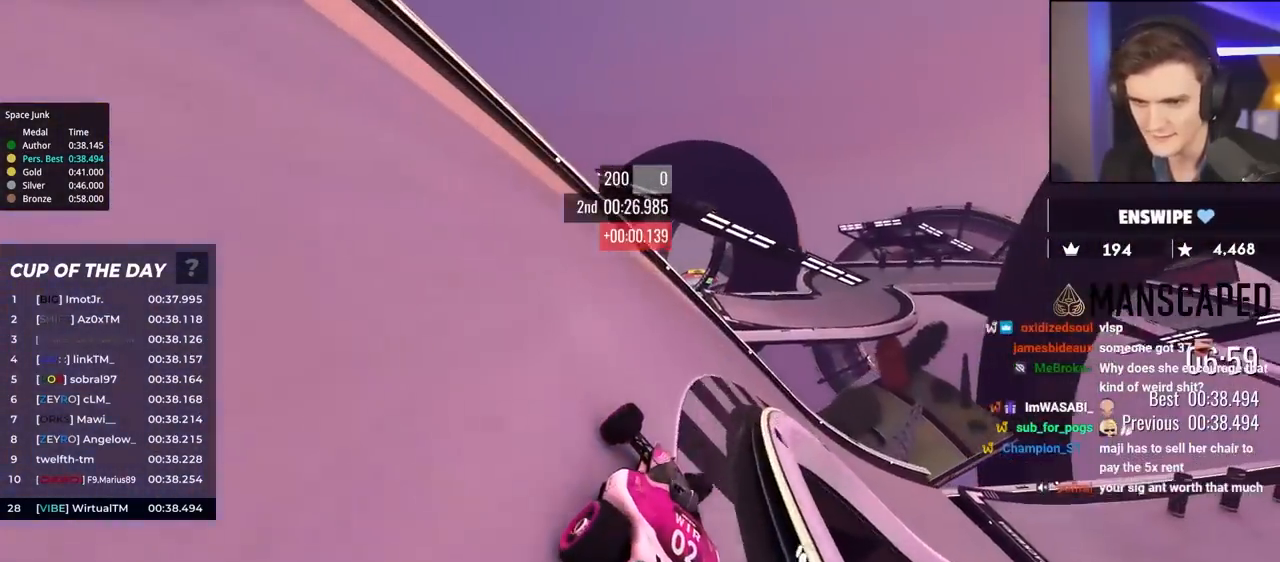
{"keys": ["right", "up"], "events": []}
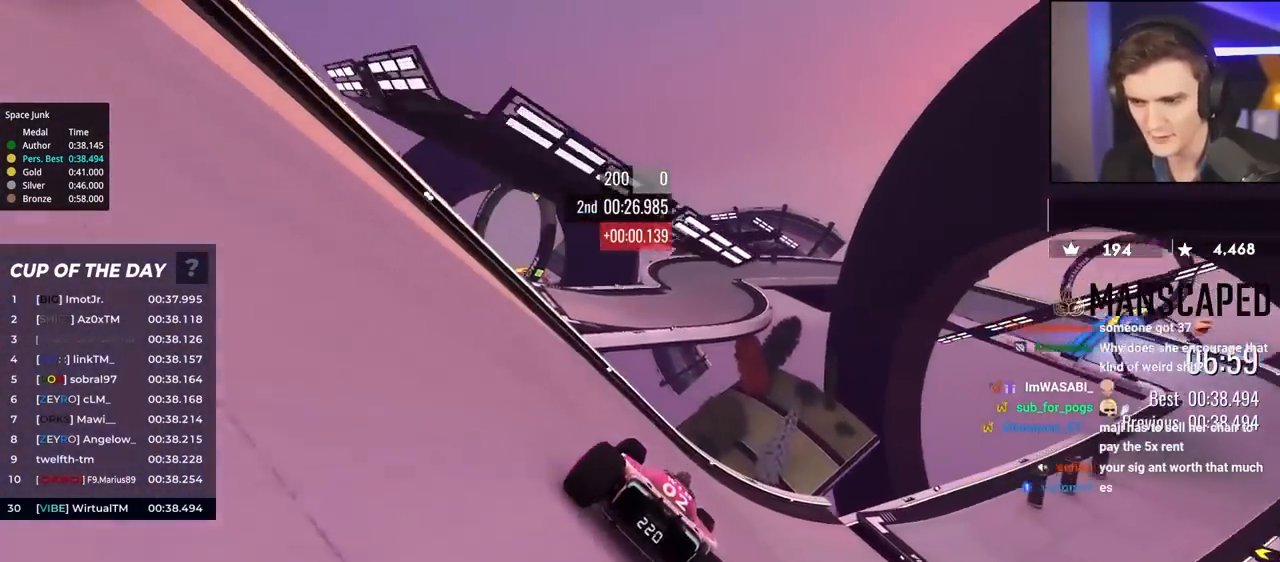
{"keys": ["right", "up"], "events": []}
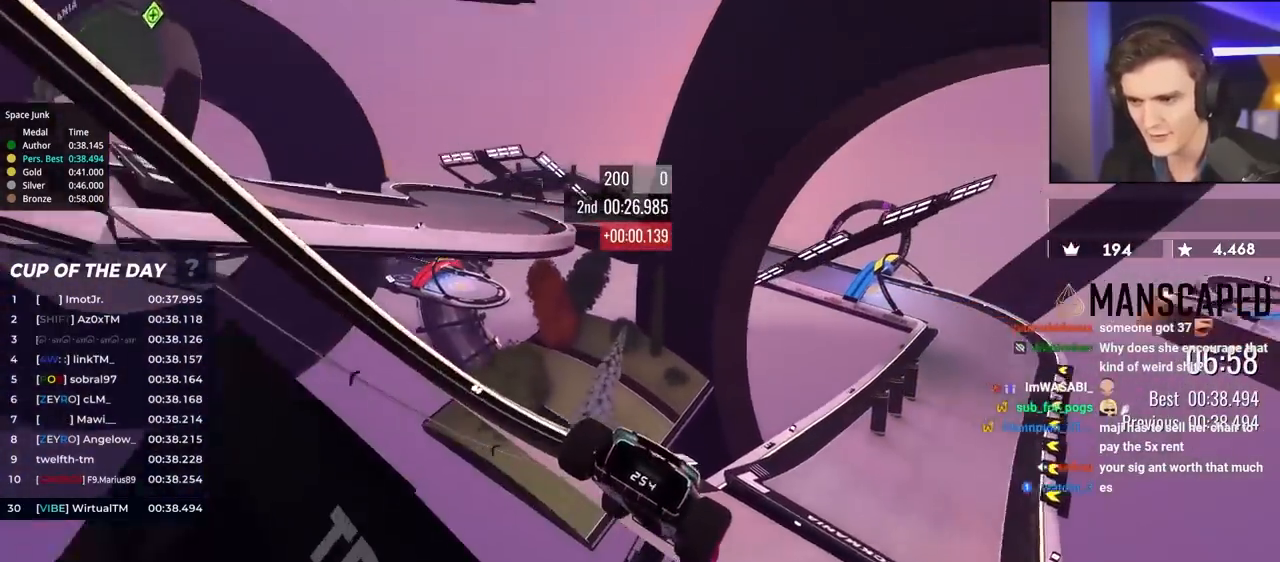
{"keys": ["left", "up"], "events": [[367, "right", "up"], [417, "left", "down"]]}